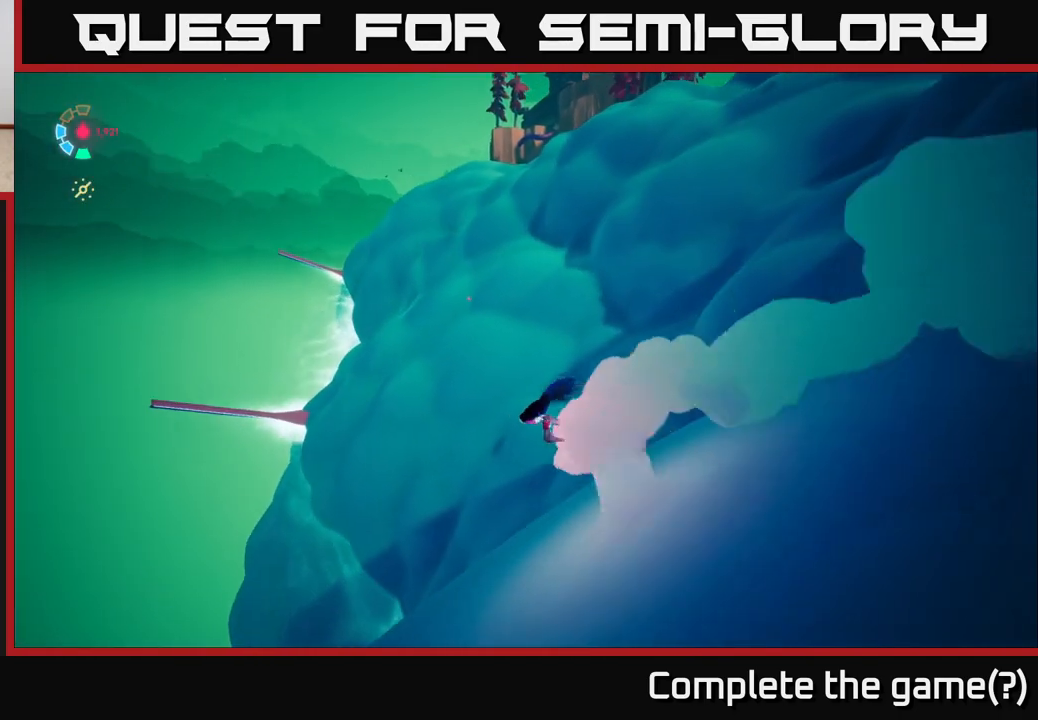
Gameplay with a controller (Xbox layout); each line is a JSON object with the inputs held at the frame after it. "events" lists button and stick changes between this image and that frame as [ms after this image, input, new state], when the widget could be followed in between.
{"buttons": ["L2"], "left_stick": "up", "right_stick": "center", "events": [[367, "right_stick", "center"]]}
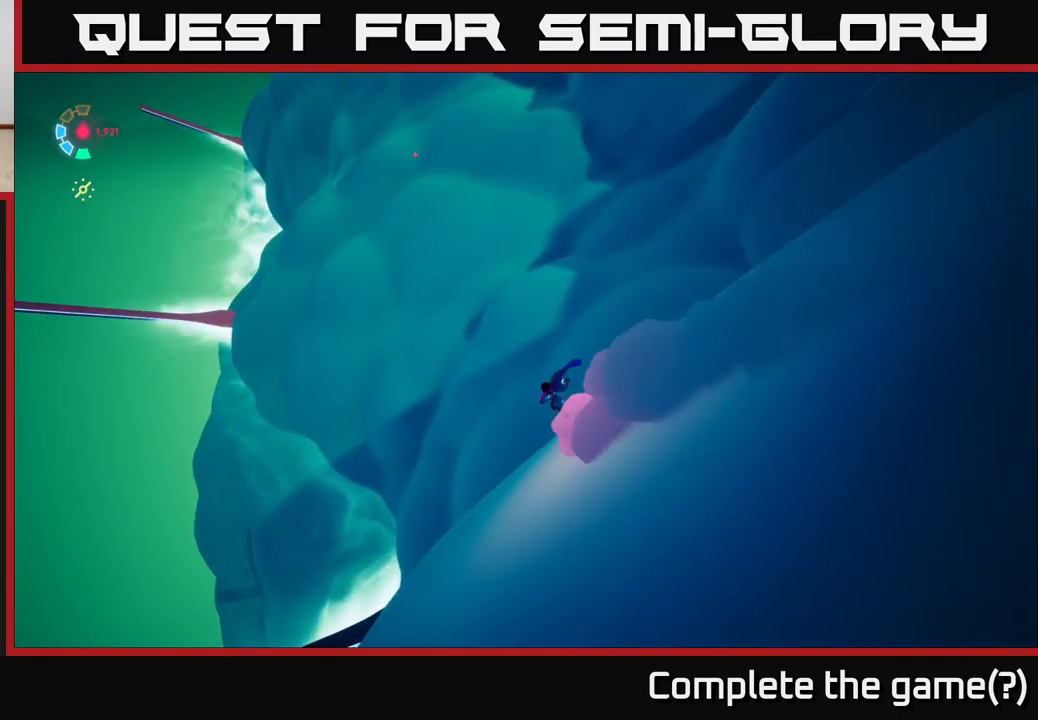
{"buttons": ["L2"], "left_stick": "up-right", "right_stick": "up", "events": [[300, "left_stick", "up-right"], [350, "right_stick", "up"]]}
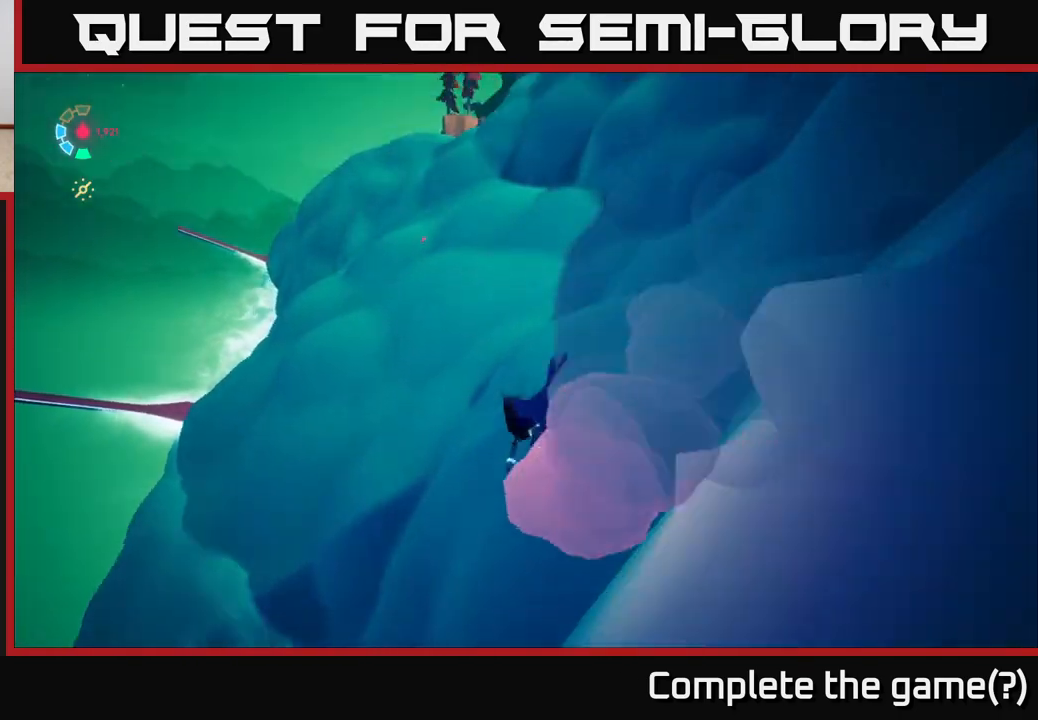
{"buttons": ["L2"], "left_stick": "up", "right_stick": "center", "events": [[83, "right_stick", "center"], [383, "left_stick", "up"]]}
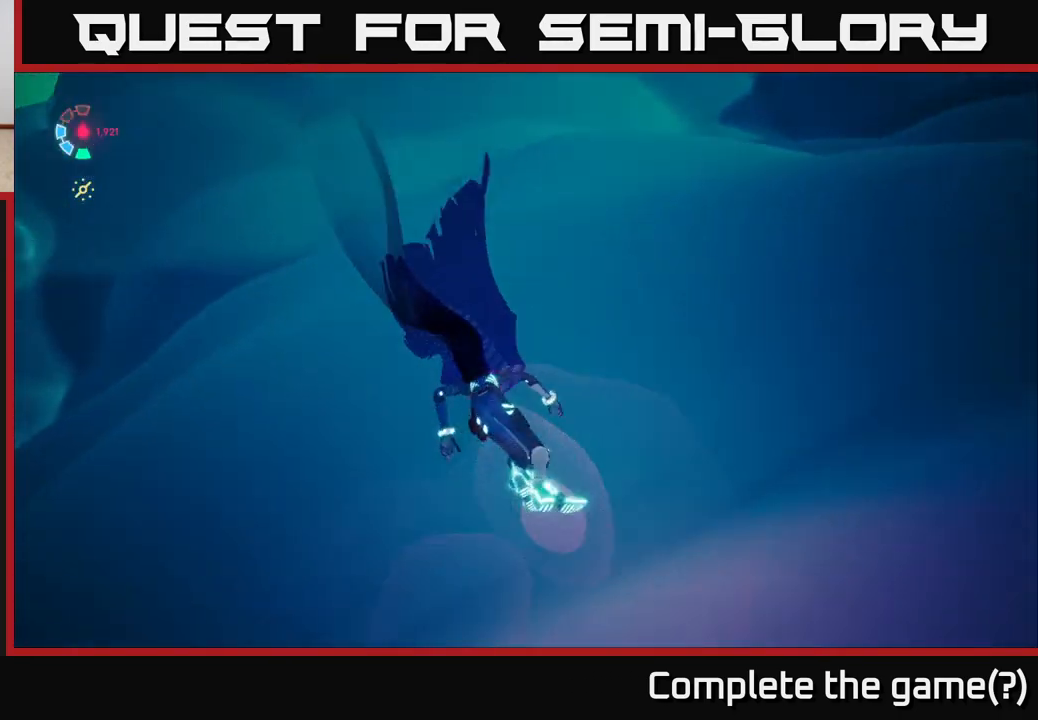
{"buttons": ["L2"], "left_stick": "up-right", "right_stick": "up", "events": [[83, "left_stick", "up-right"], [183, "right_stick", "up"]]}
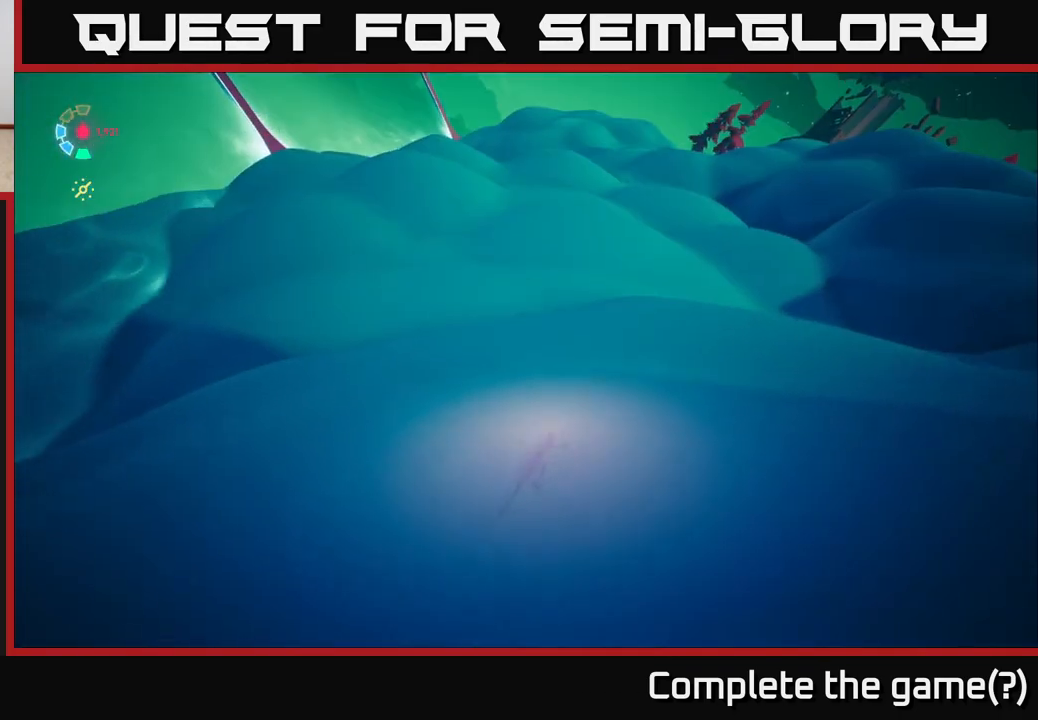
{"buttons": ["L2"], "left_stick": "up-right", "right_stick": "up", "events": [[17, "right_stick", "center"], [417, "right_stick", "up"]]}
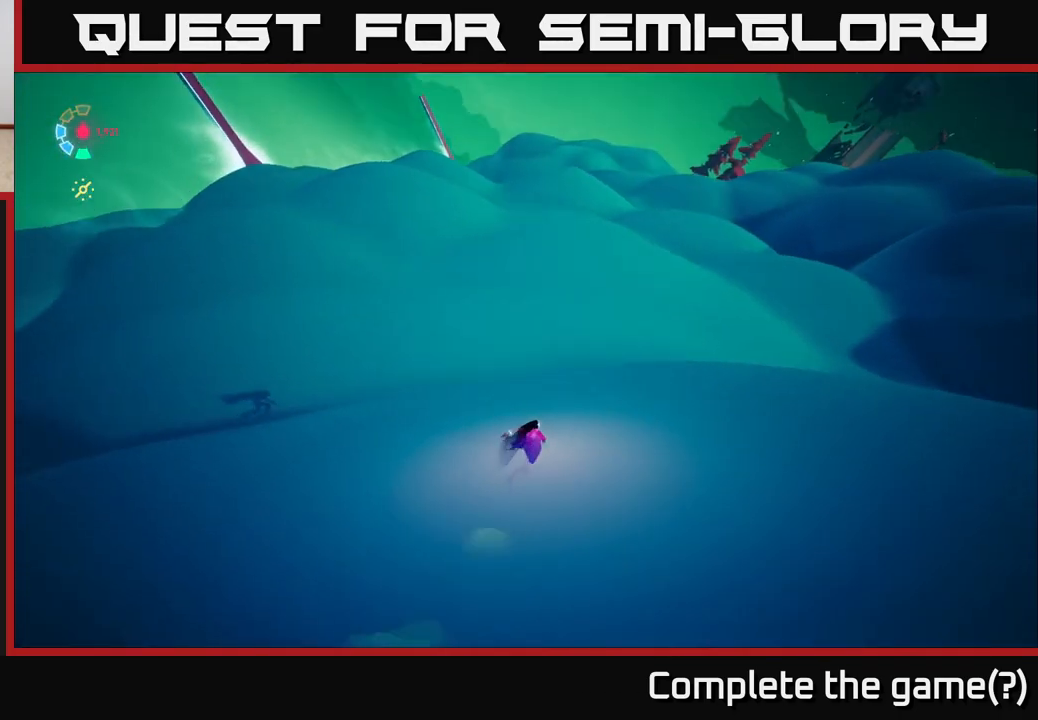
{"buttons": ["L2"], "left_stick": "up-right", "right_stick": "center", "events": [[167, "right_stick", "center"]]}
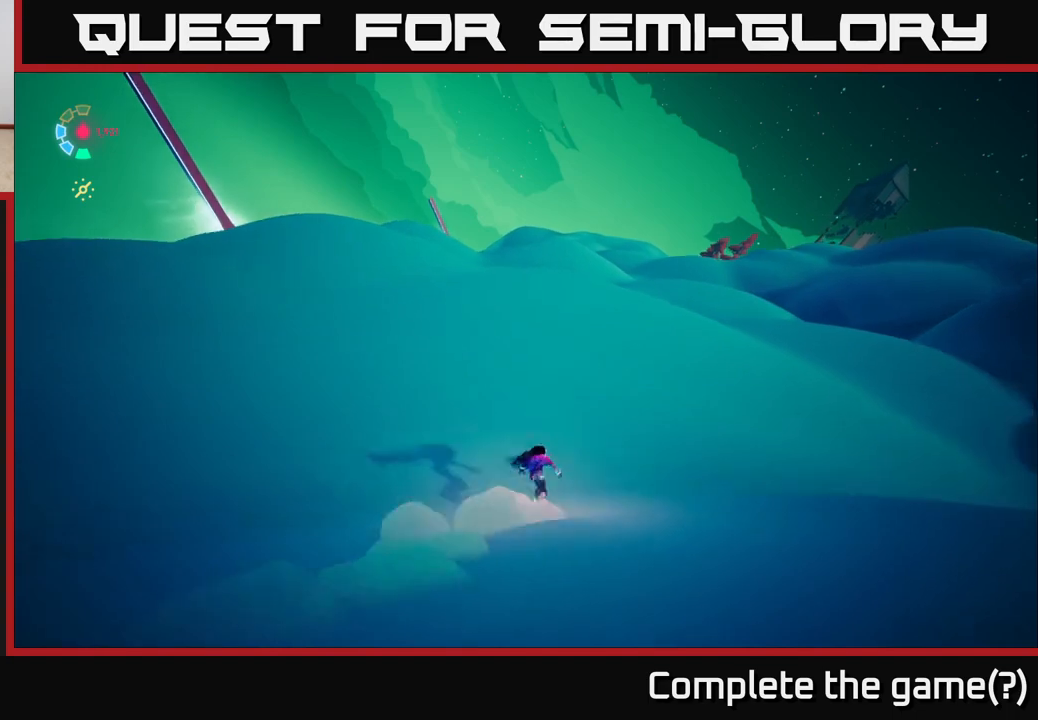
{"buttons": ["L2"], "left_stick": "up", "right_stick": "center", "events": [[150, "right_stick", "up-left"], [217, "left_stick", "up"], [233, "right_stick", "left"], [350, "right_stick", "center"]]}
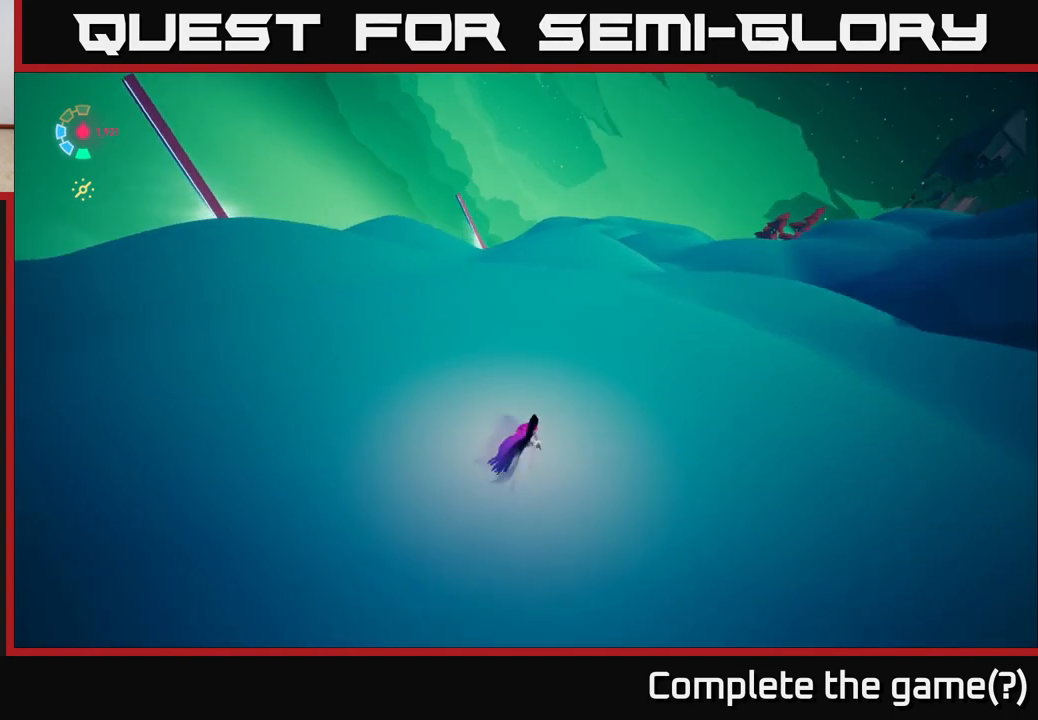
{"buttons": ["L2"], "left_stick": "up", "right_stick": "center", "events": [[17, "right_stick", "left"], [200, "right_stick", "center"]]}
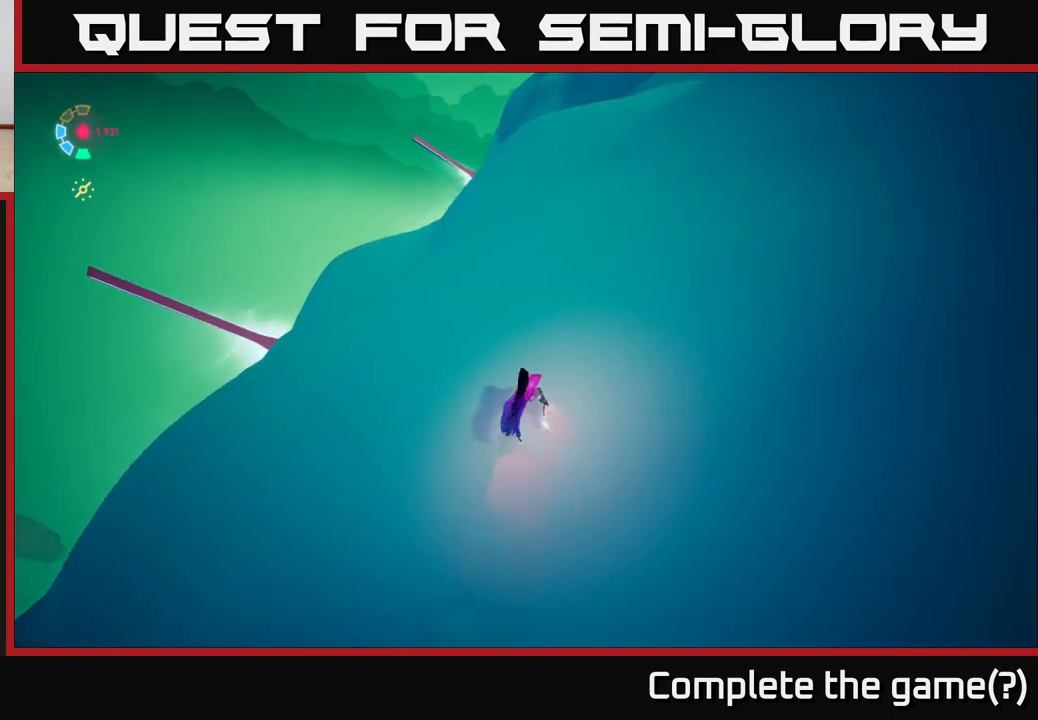
{"buttons": ["L2"], "left_stick": "up-left", "right_stick": "center", "events": [[50, "left_stick", "up-left"], [117, "right_stick", "up-right"], [367, "right_stick", "center"]]}
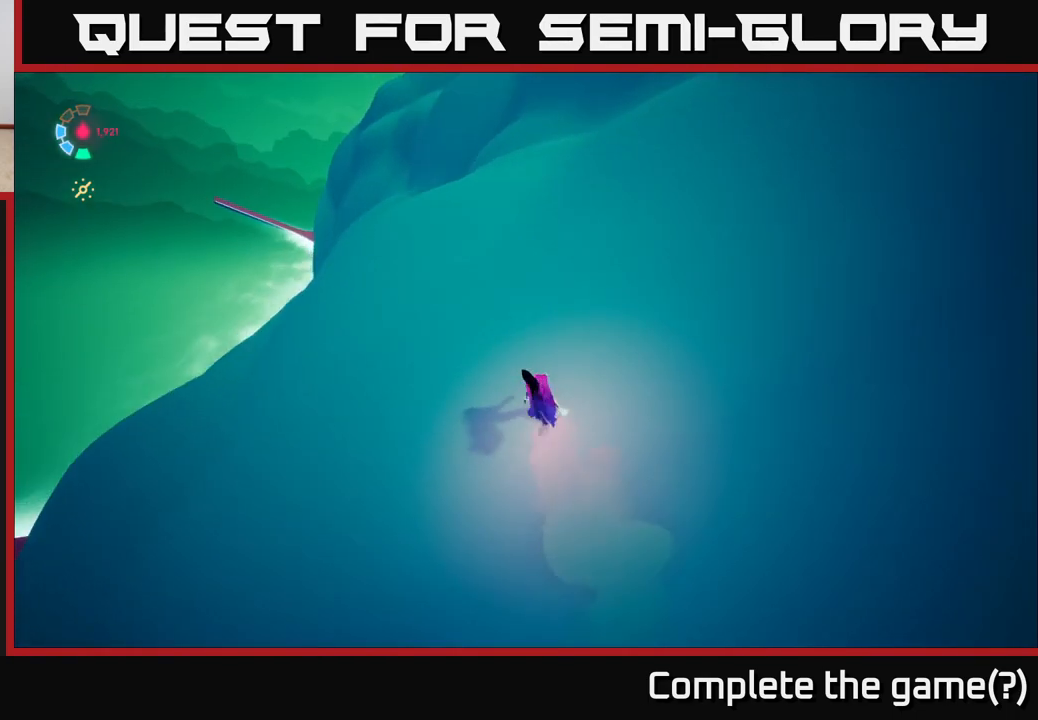
{"buttons": ["L2"], "left_stick": "up-left", "right_stick": "up-right", "events": [[483, "right_stick", "up-right"]]}
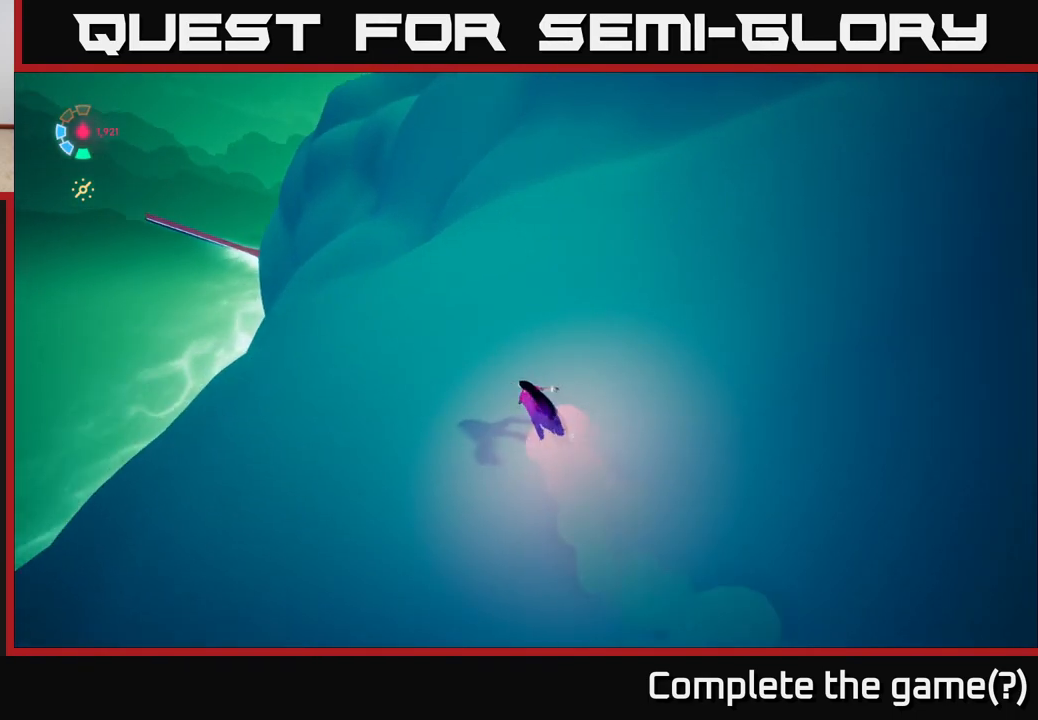
{"buttons": ["L2"], "left_stick": "up-left", "right_stick": "center", "events": [[267, "right_stick", "center"]]}
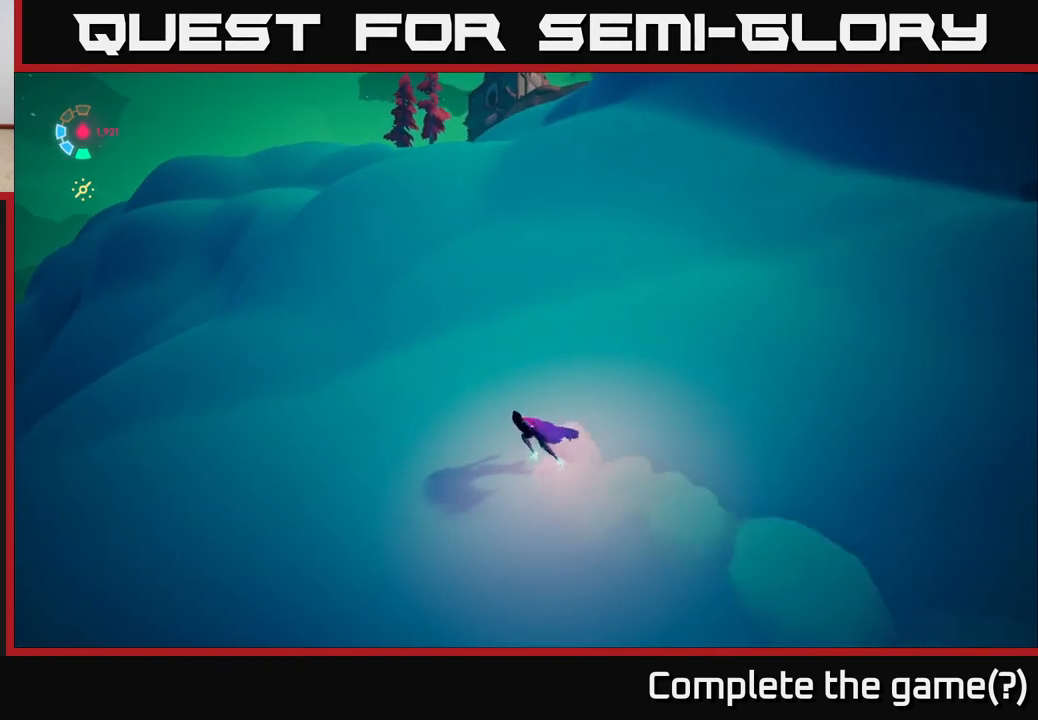
{"buttons": ["L2"], "left_stick": "up", "right_stick": "center", "events": [[117, "right_stick", "up-right"], [317, "left_stick", "up"], [450, "right_stick", "center"]]}
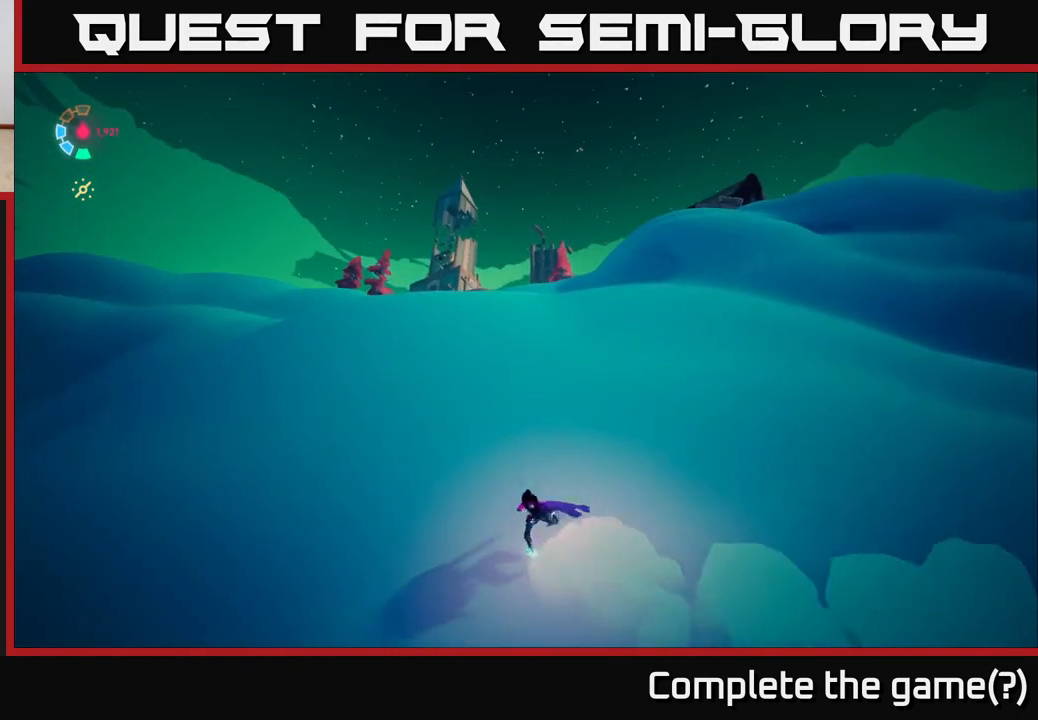
{"buttons": ["L2"], "left_stick": "up", "right_stick": "down-right", "events": [[67, "right_stick", "right"], [383, "right_stick", "down-right"]]}
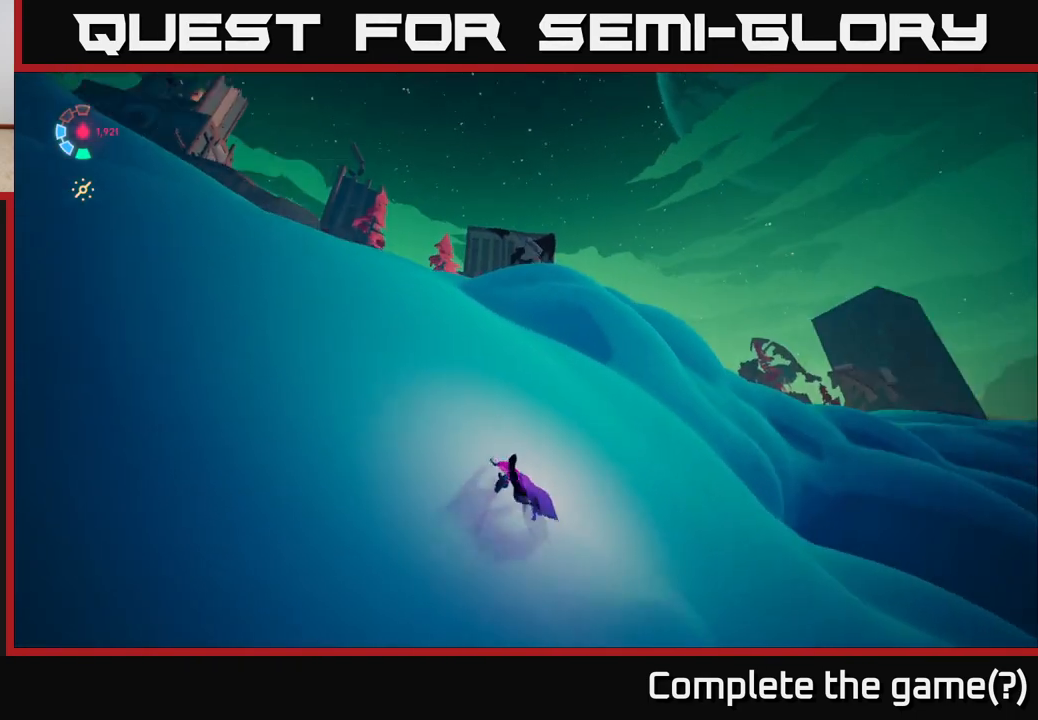
{"buttons": ["L2"], "left_stick": "up", "right_stick": "down-right", "events": []}
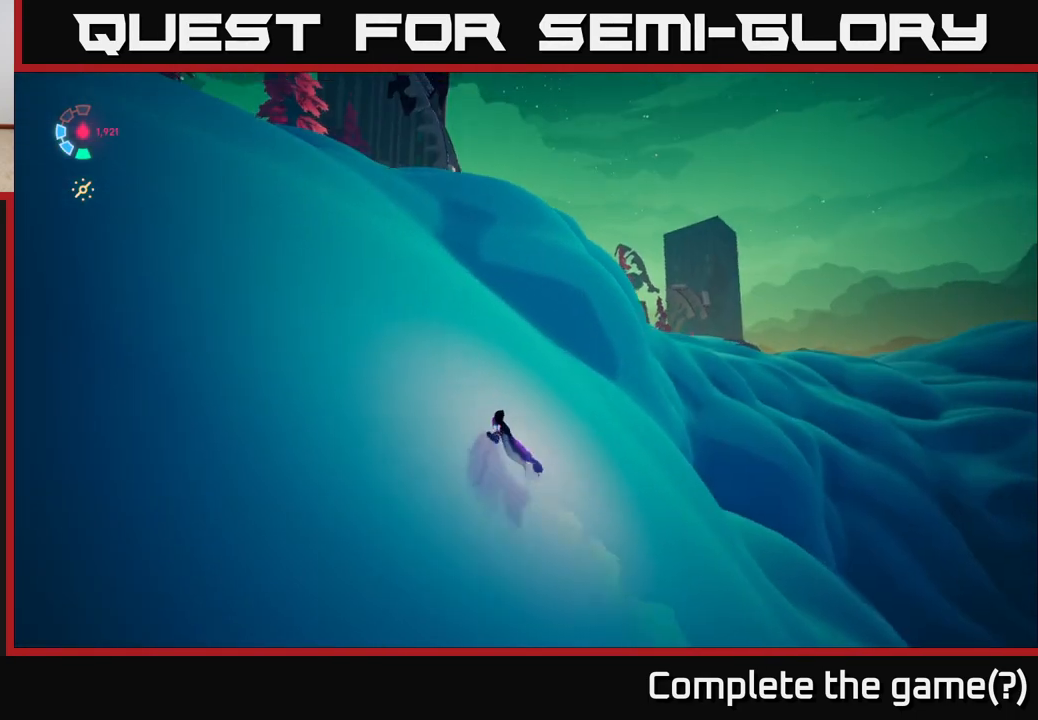
{"buttons": ["L2"], "left_stick": "up", "right_stick": "right", "events": [[333, "right_stick", "right"]]}
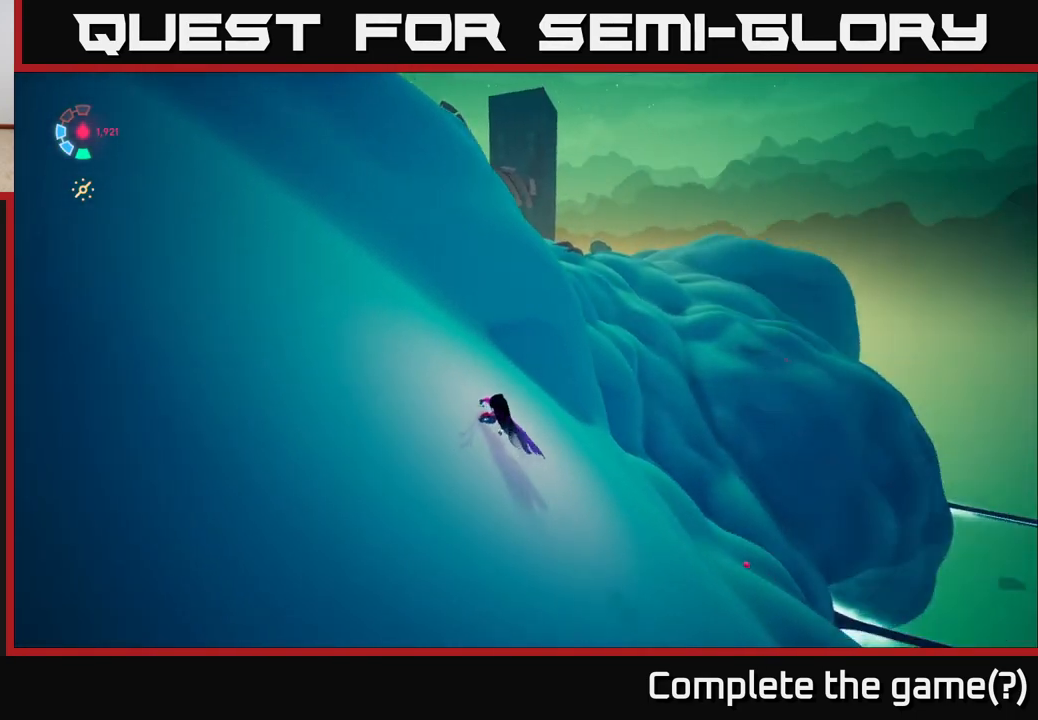
{"buttons": ["L2"], "left_stick": "up", "right_stick": "down-right", "events": [[33, "right_stick", "down-right"]]}
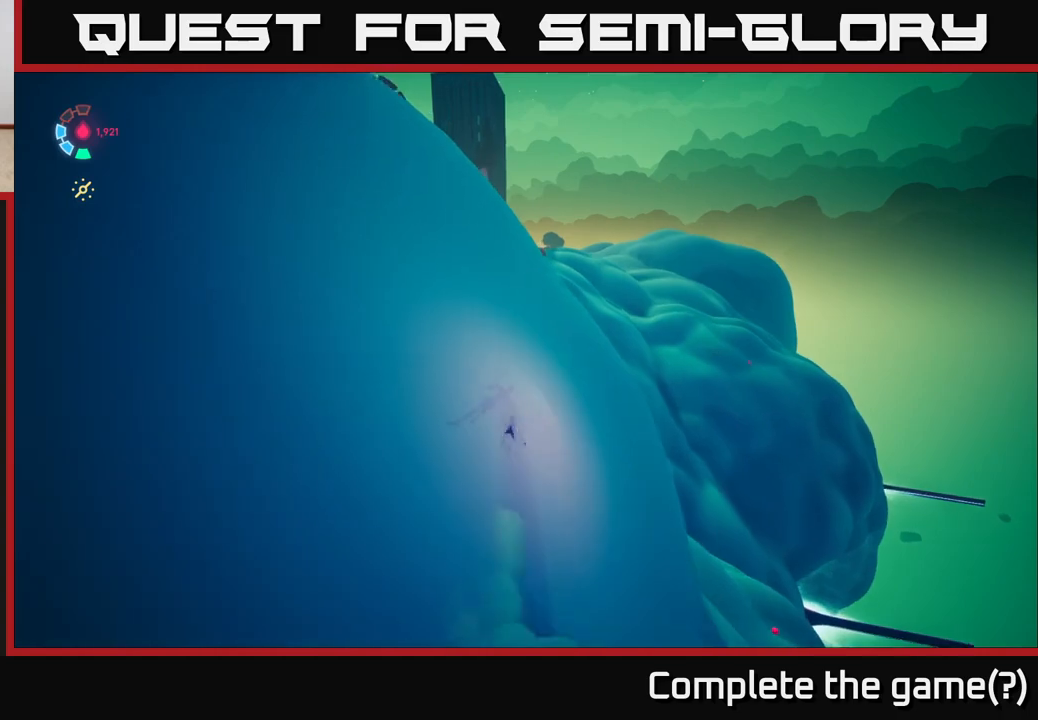
{"buttons": ["L2"], "left_stick": "up-left", "right_stick": "center", "events": [[83, "right_stick", "down"], [283, "right_stick", "center"], [350, "left_stick", "up-left"]]}
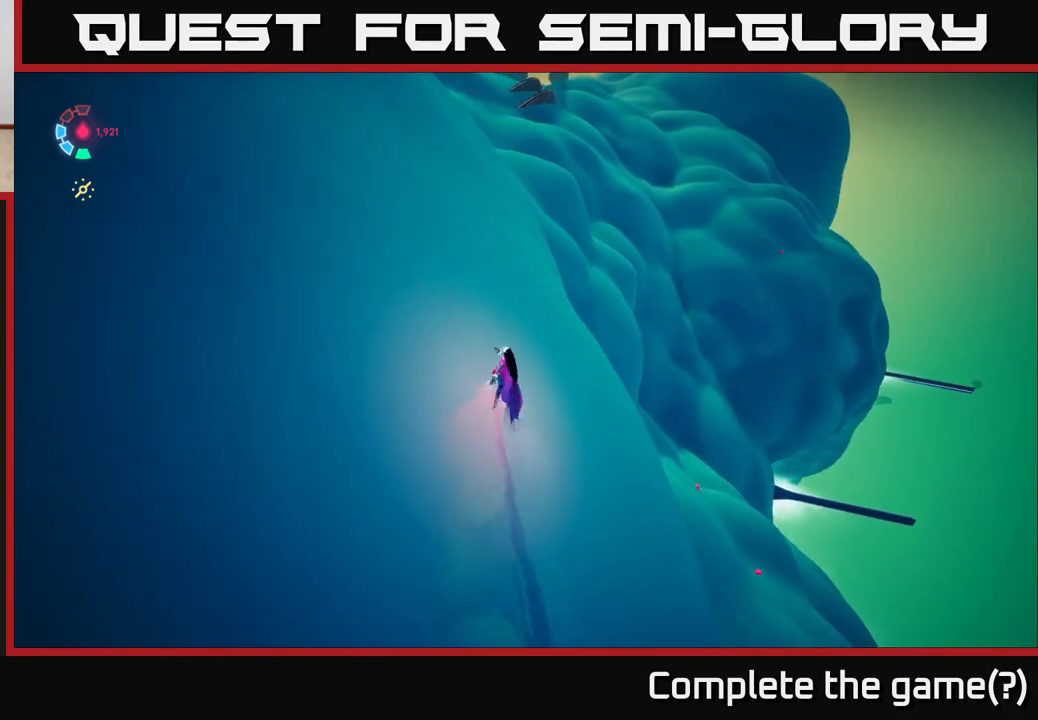
{"buttons": ["L2"], "left_stick": "up-left", "right_stick": "center", "events": []}
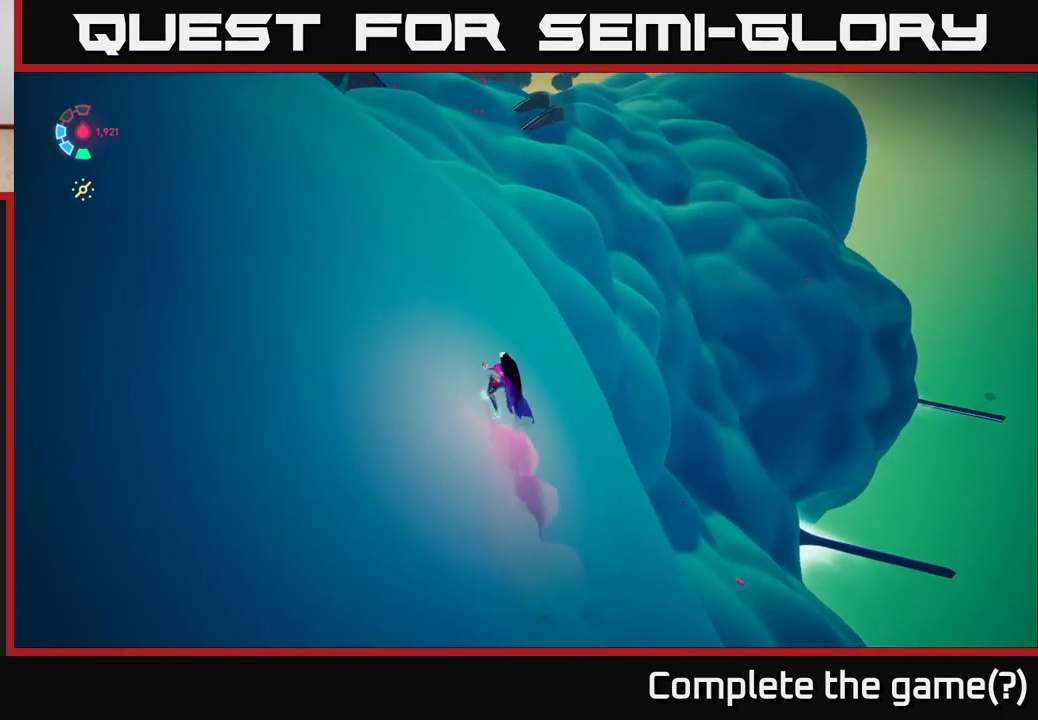
{"buttons": ["L2"], "left_stick": "up-left", "right_stick": "center", "events": []}
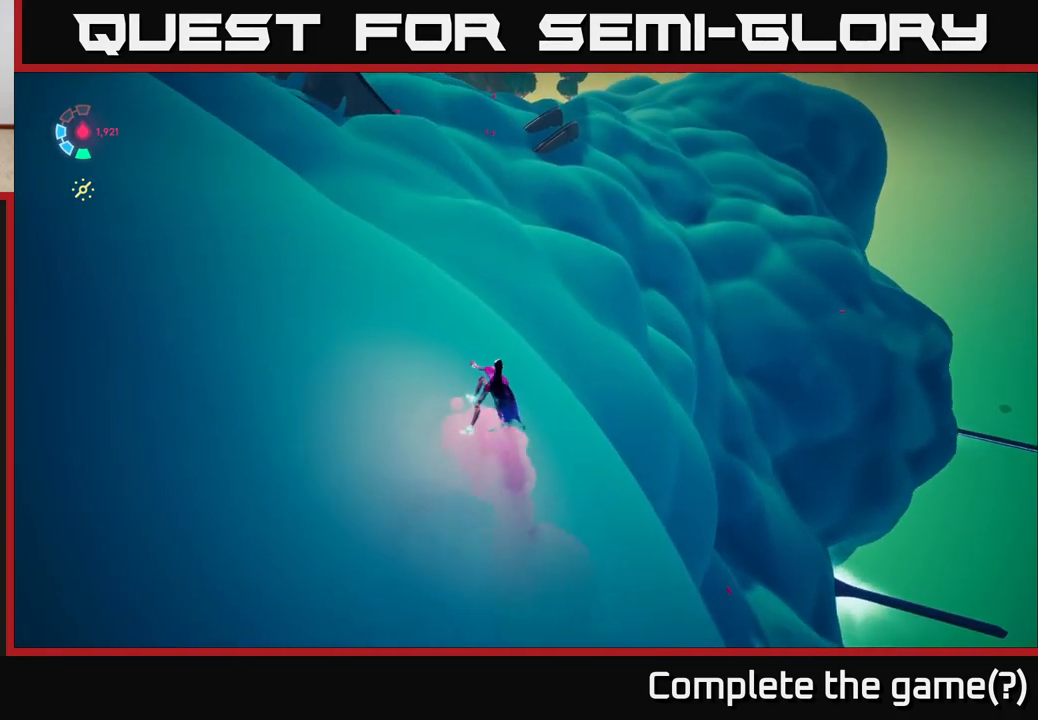
{"buttons": ["L2"], "left_stick": "up-left", "right_stick": "up-left", "events": [[500, "right_stick", "up-left"]]}
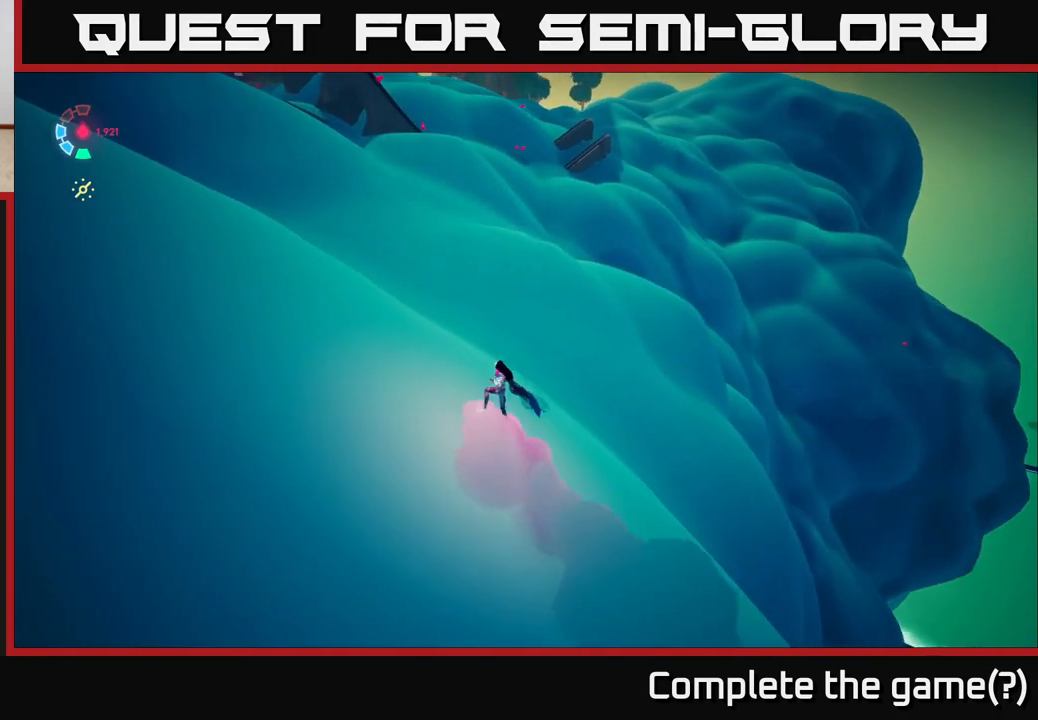
{"buttons": ["L2"], "left_stick": "up-right", "right_stick": "left", "events": [[50, "left_stick", "up"], [283, "left_stick", "up-right"], [500, "right_stick", "left"]]}
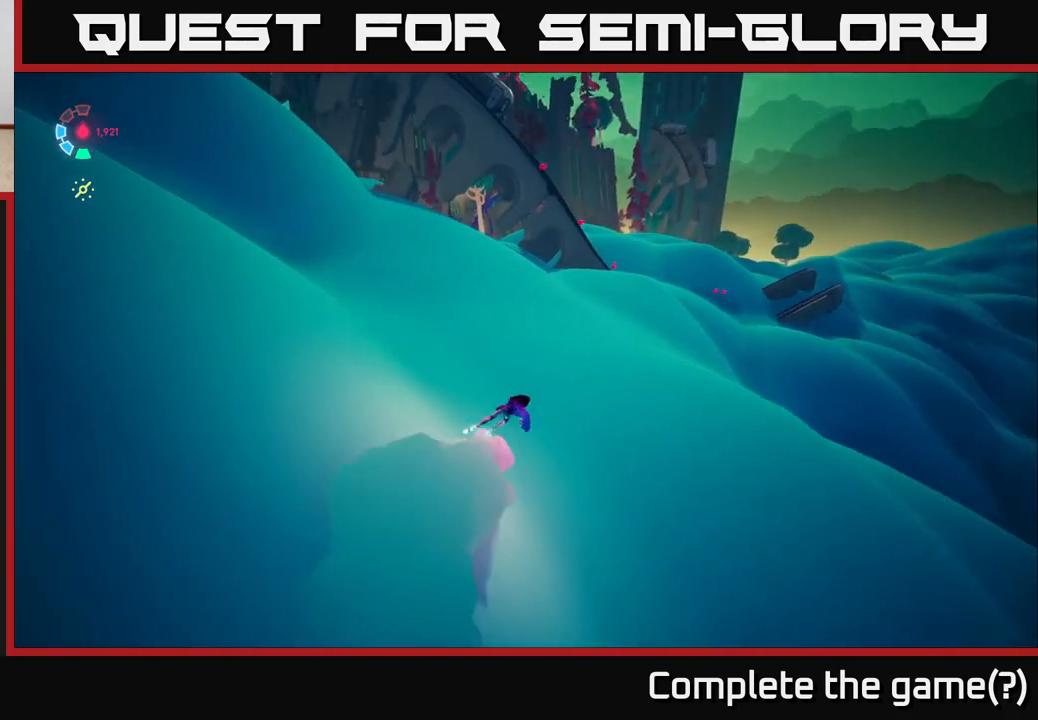
{"buttons": ["L2"], "left_stick": "up-right", "right_stick": "center", "events": [[250, "right_stick", "center"]]}
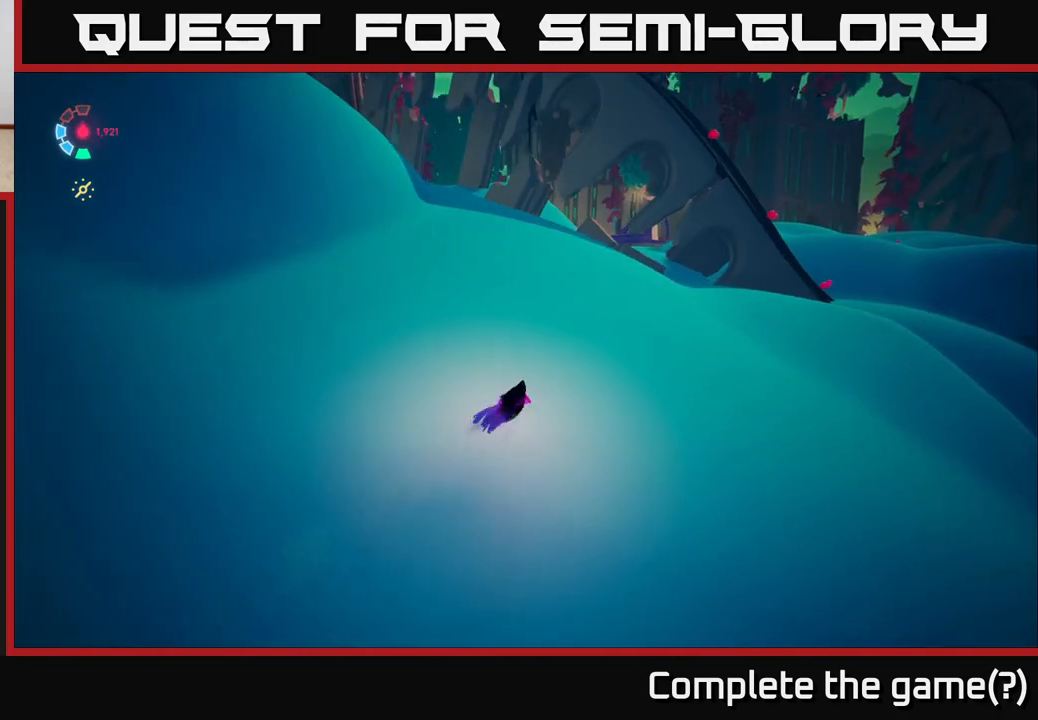
{"buttons": [], "left_stick": "center", "right_stick": "left", "events": [[217, "left_stick", "up"], [233, "right_stick", "left"], [450, "left_stick", "center"], [483, "L2", "up"]]}
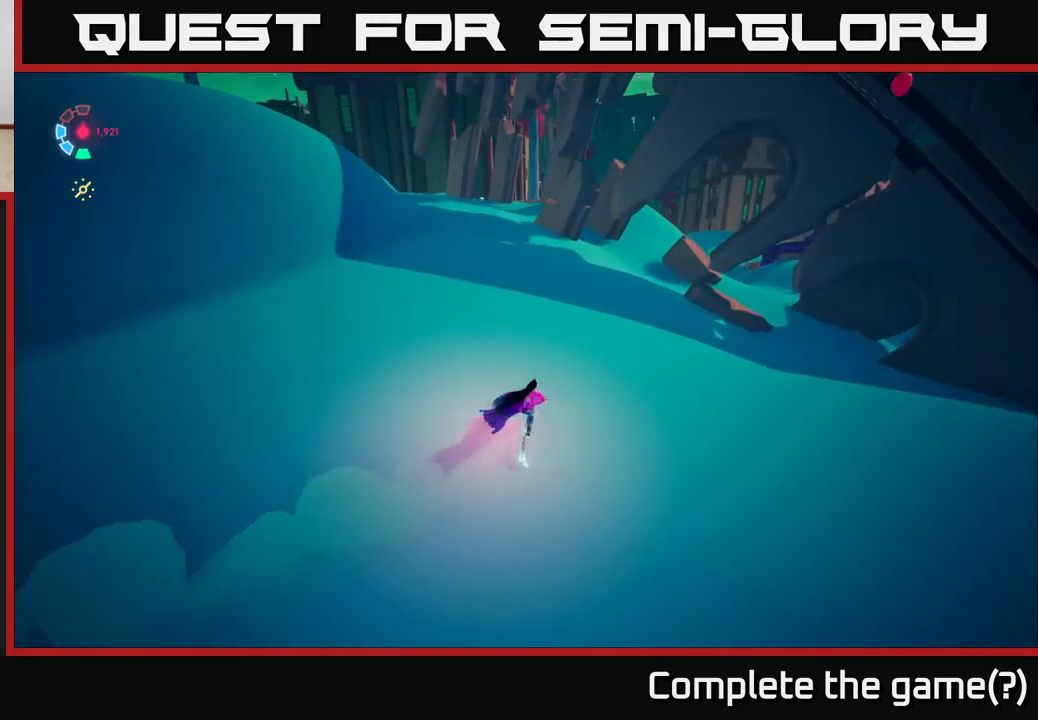
{"buttons": ["L2"], "left_stick": "up", "right_stick": "down-left", "events": [[200, "left_stick", "up"], [267, "right_stick", "down-left"], [317, "L2", "down"]]}
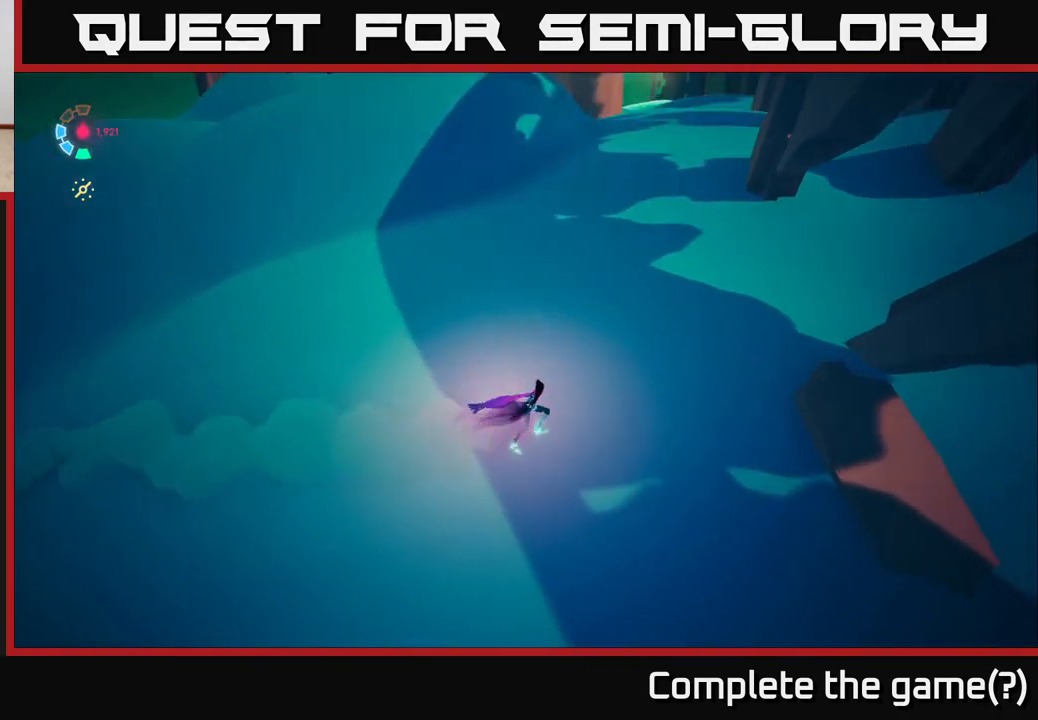
{"buttons": ["L2"], "left_stick": "up", "right_stick": "up-left", "events": [[50, "left_stick", "up-left"], [67, "right_stick", "center"], [200, "right_stick", "up-left"], [400, "left_stick", "up"]]}
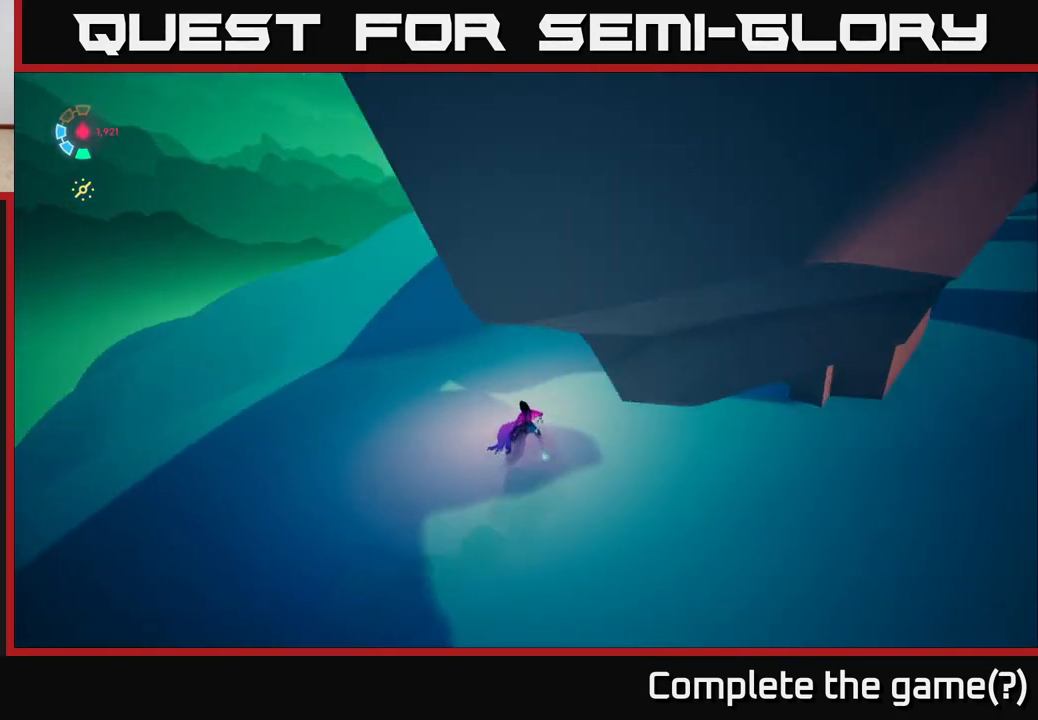
{"buttons": ["L2"], "left_stick": "up-left", "right_stick": "down-left", "events": [[33, "right_stick", "center"], [400, "left_stick", "up-left"], [417, "right_stick", "down-left"]]}
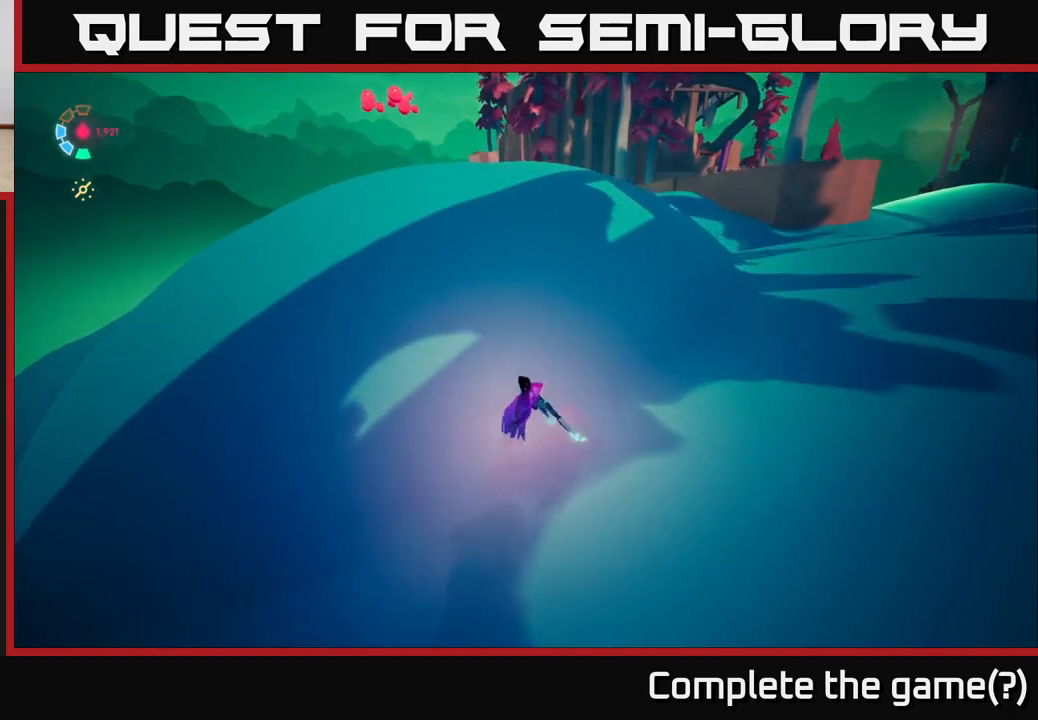
{"buttons": ["L2"], "left_stick": "left", "right_stick": "center", "events": [[133, "right_stick", "center"], [350, "left_stick", "left"]]}
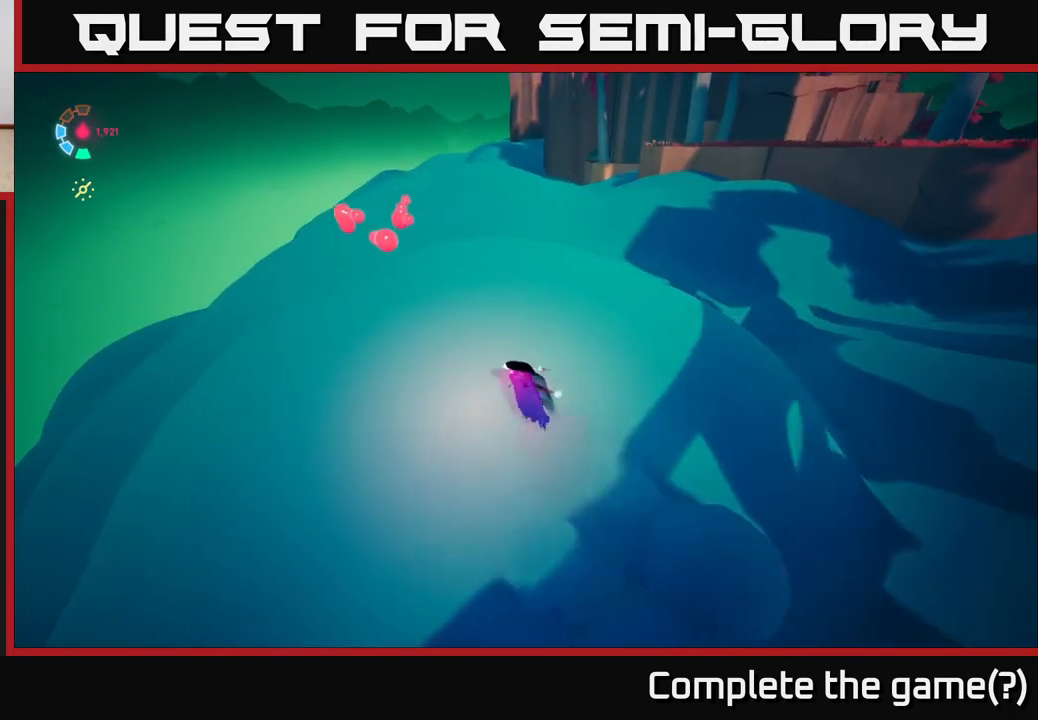
{"buttons": ["L2"], "left_stick": "up", "right_stick": "center", "events": [[217, "left_stick", "up"], [283, "left_stick", "up-right"], [300, "right_stick", "right"], [483, "left_stick", "up"], [500, "right_stick", "center"]]}
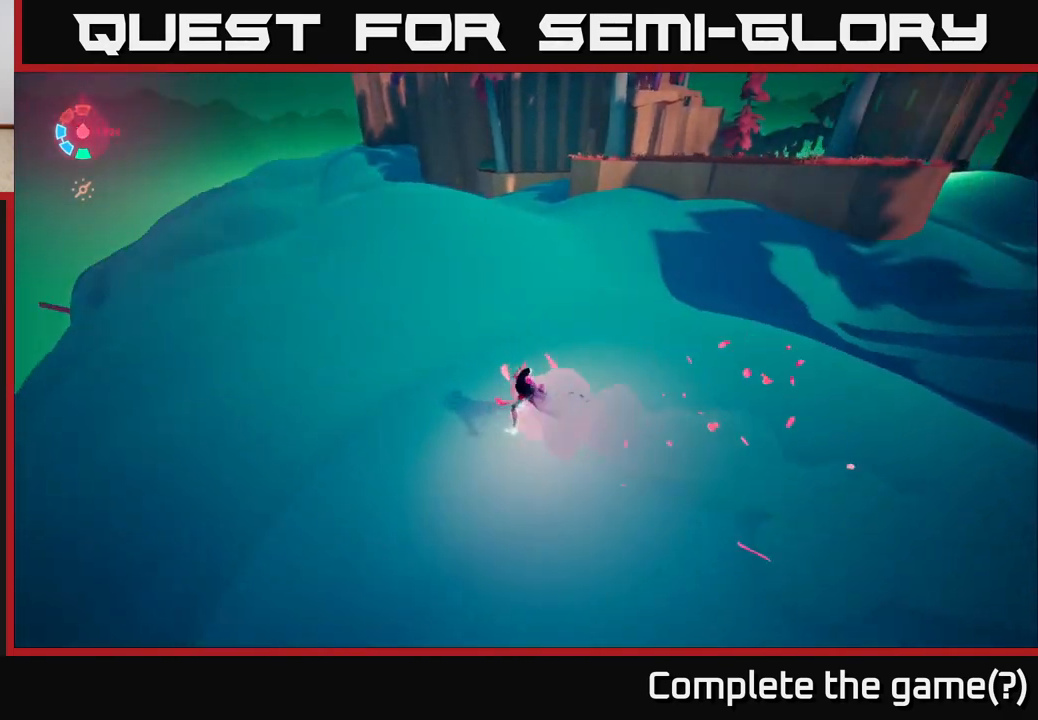
{"buttons": ["L2"], "left_stick": "up-left", "right_stick": "center", "events": [[117, "left_stick", "up-left"], [250, "A", "down"], [400, "A", "up"]]}
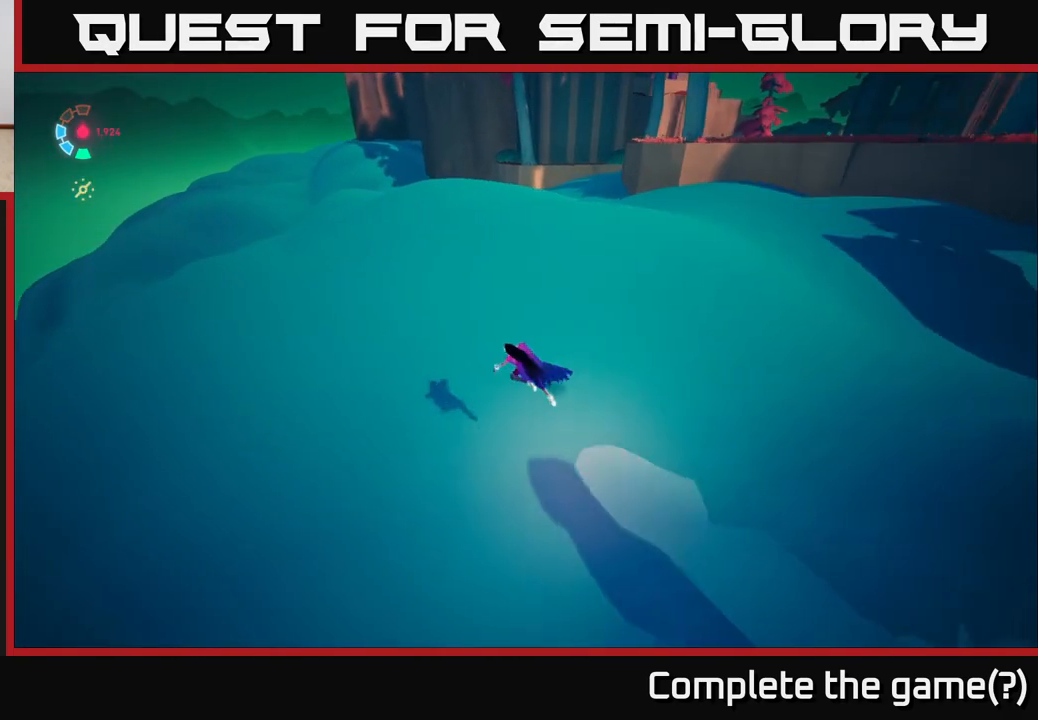
{"buttons": ["L2"], "left_stick": "up-left", "right_stick": "center", "events": [[117, "right_stick", "left"], [417, "right_stick", "center"]]}